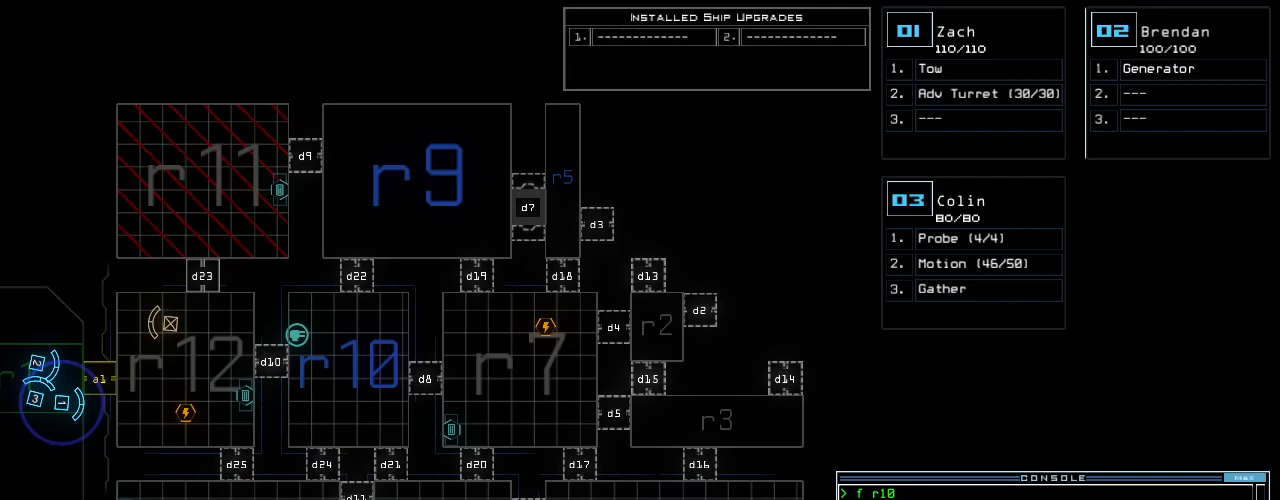
Gameplay with keyboard; each line is a JSON object with the keys held at the frame after it. "events" lists presses ("down") and releases ("up") of ".", "0", "1", "2", "3", "4", "5", "6", "7", "8", "9", "a", "b", "backspace", "c", "caps_lock", "comma", "ctrl_l", "ctrl_r", "d", "down", "e", "equals", "escape", "f", "f8", "g", "h", "i", "j", "k", "l", "left", "m", "minus", "n", "o", "p", "q", "quote", "r", "return", "right", "s", "semicolon", "shift_l", "shift_r", "space", "t", "tab", "tilde", "u", "up", "v", "w", "x", "y" and "z" between this image and that frame as [ms after this image, input, new state], when the widget could be followed in between. No other keys are recorded. Mouse input is not recorded.
{"keys": ["right", "up"], "events": [[333, "2", "down"], [396, "2", "up"], [417, "right", "down"], [458, "up", "down"]]}
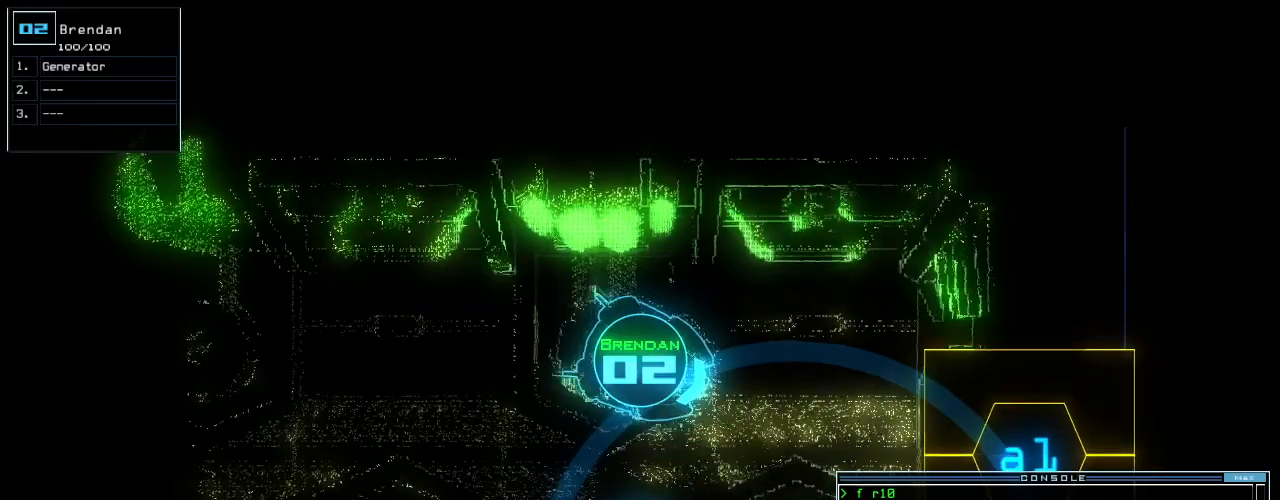
{"keys": ["a", "up"], "events": [[83, "right", "up"], [333, "left", "down"], [458, "left", "up"], [479, "a", "down"]]}
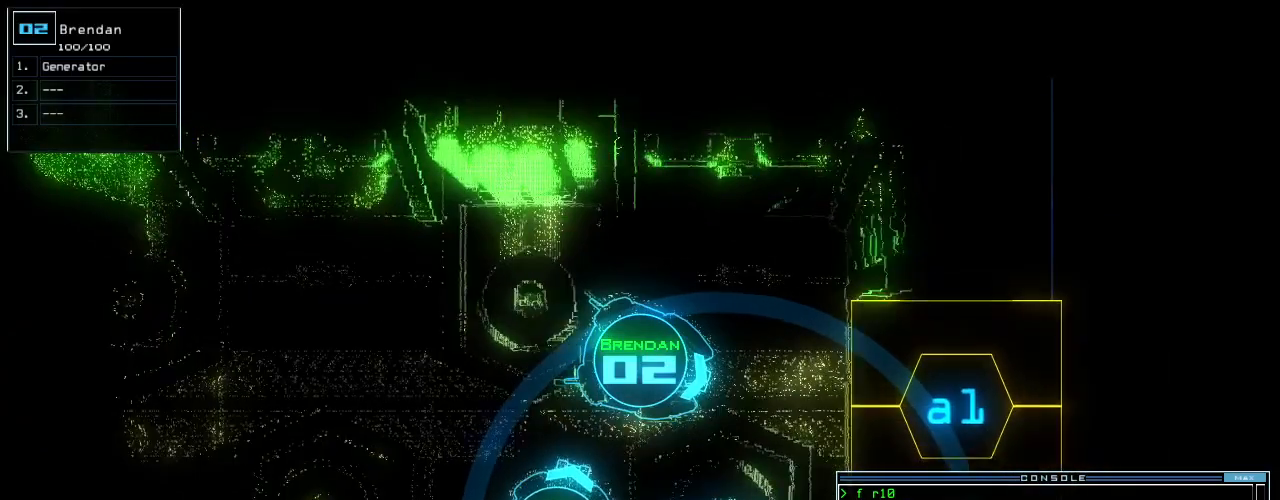
{"keys": ["left", "up"], "events": [[42, "r", "down"], [83, "a", "up"], [125, "r", "up"], [167, "return", "down"], [312, "return", "up"], [375, "left", "down"]]}
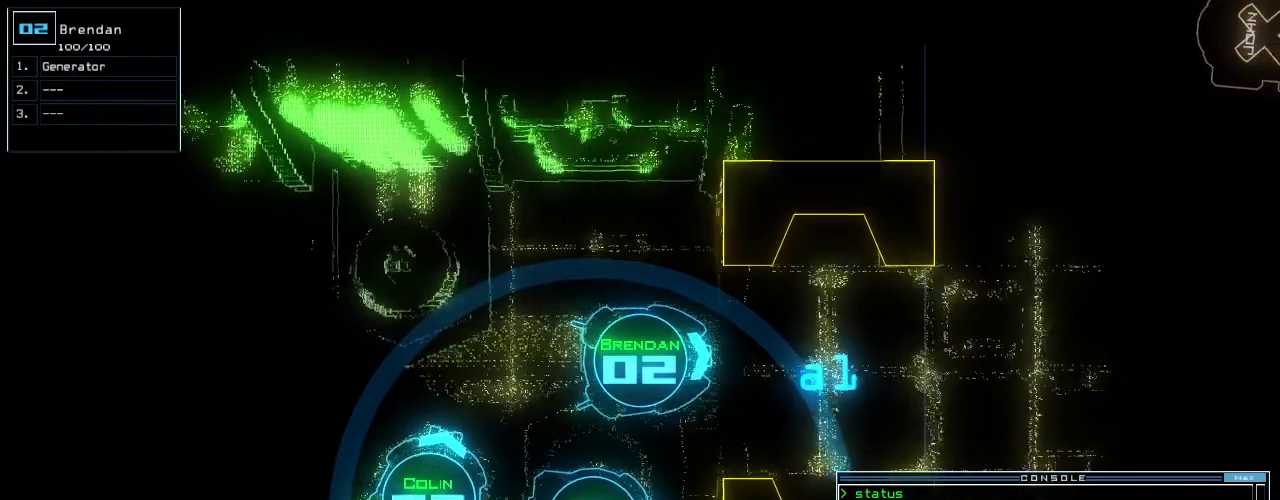
{"keys": [], "events": [[21, "left", "up"], [42, "space", "down"], [42, "up", "up"], [104, "space", "up"]]}
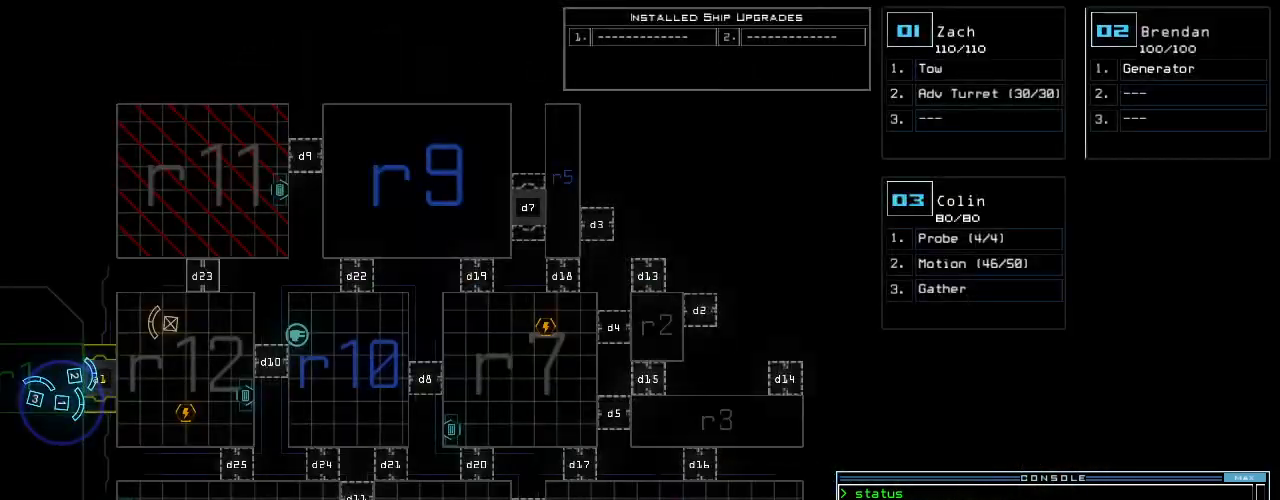
{"keys": [], "events": []}
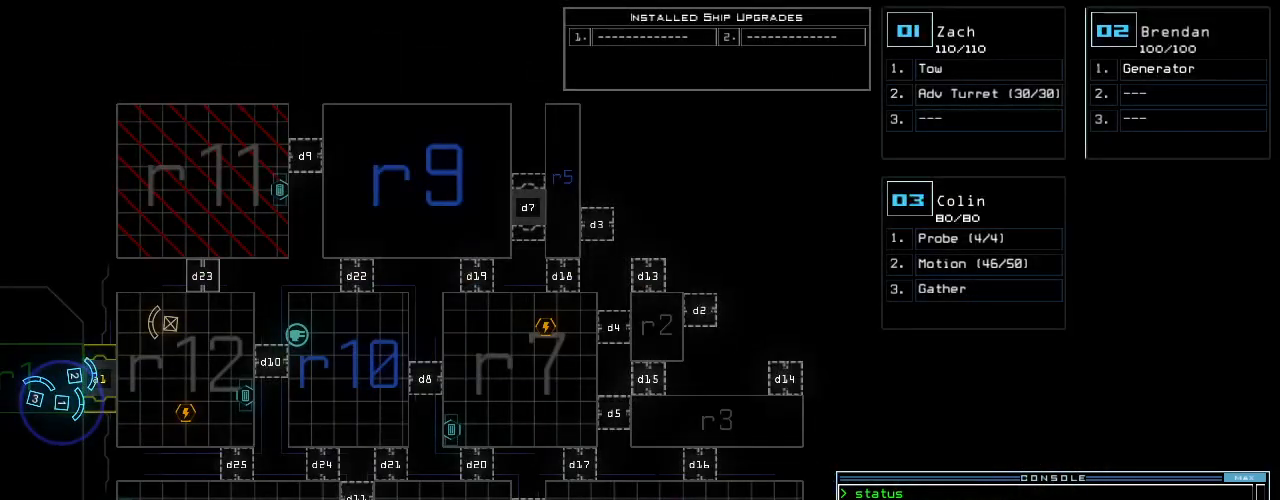
{"keys": [], "events": []}
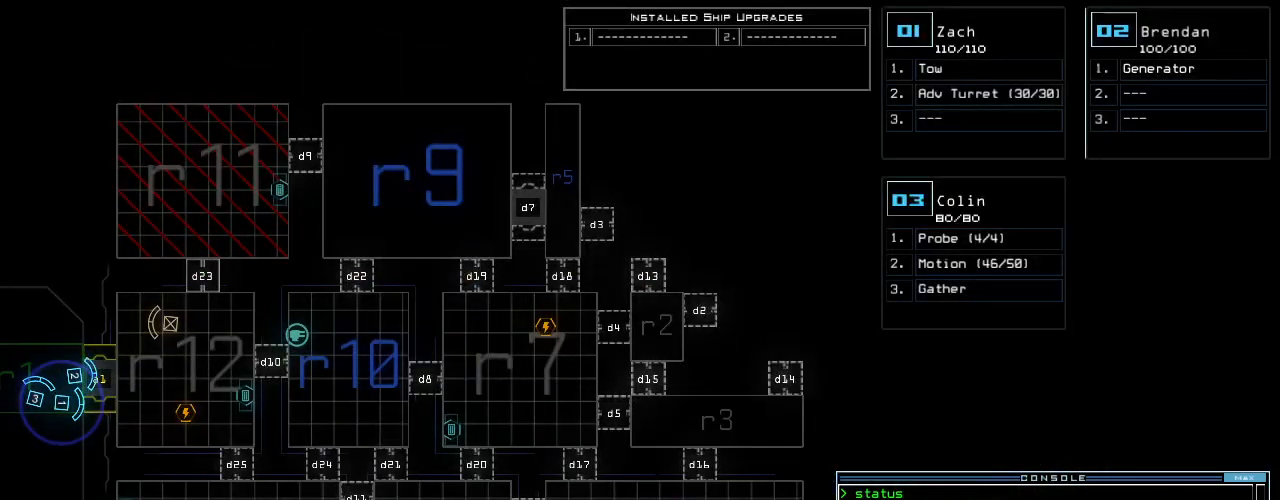
{"keys": [], "events": []}
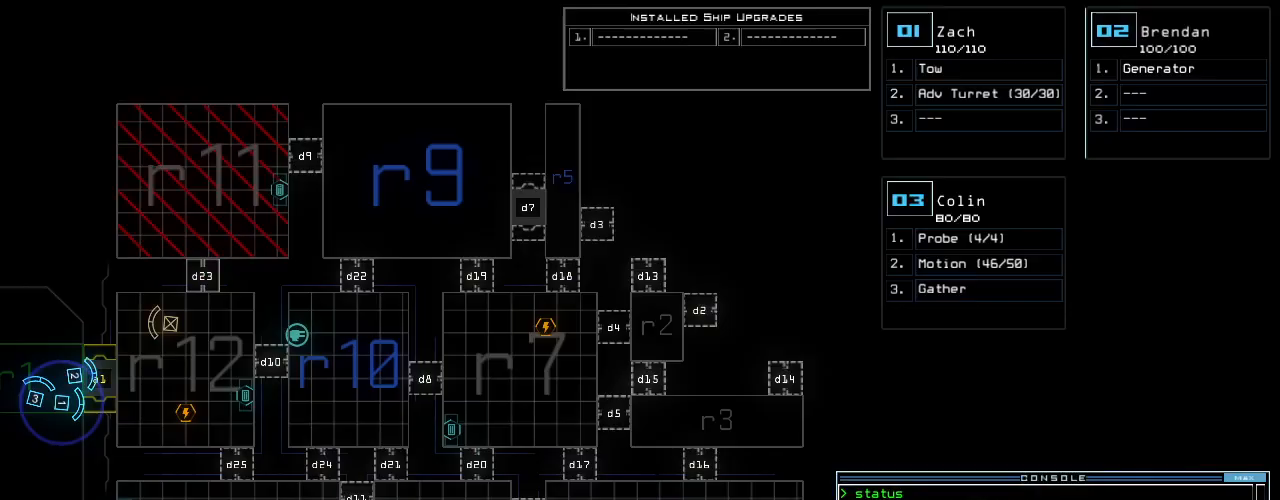
{"keys": [], "events": []}
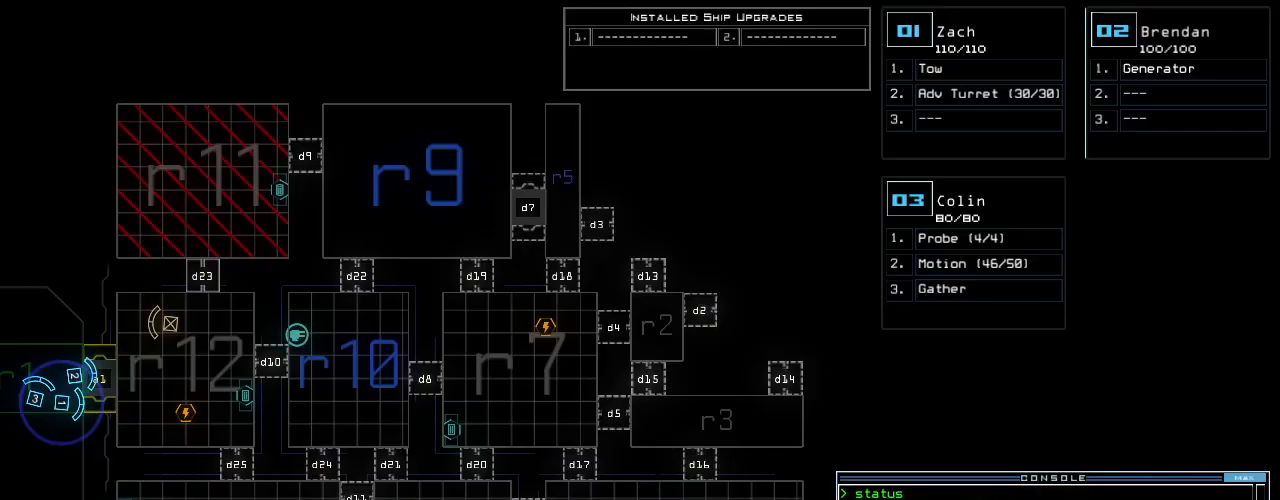
{"keys": [], "events": []}
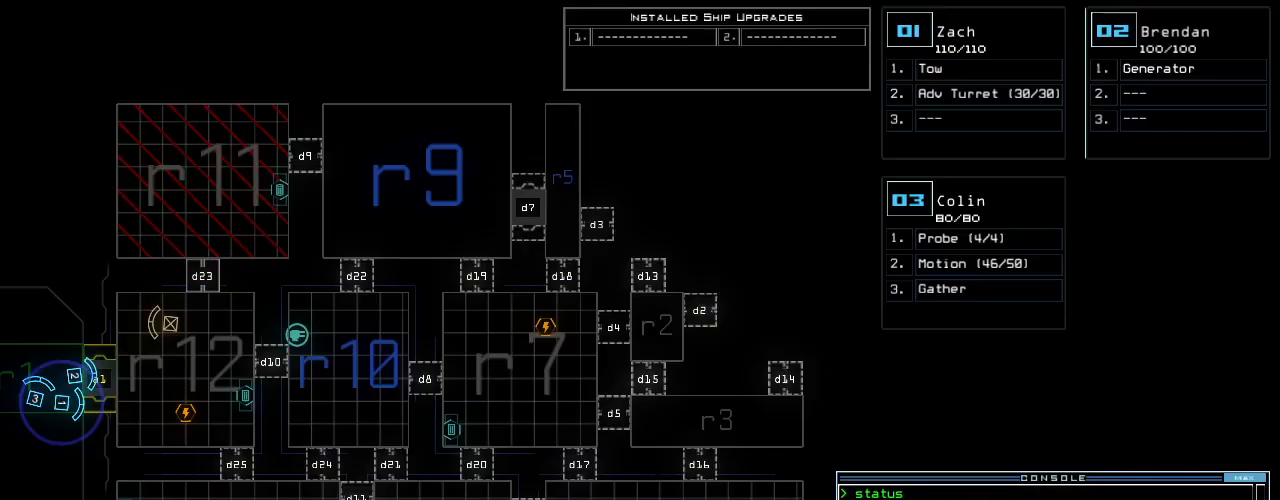
{"keys": [], "events": []}
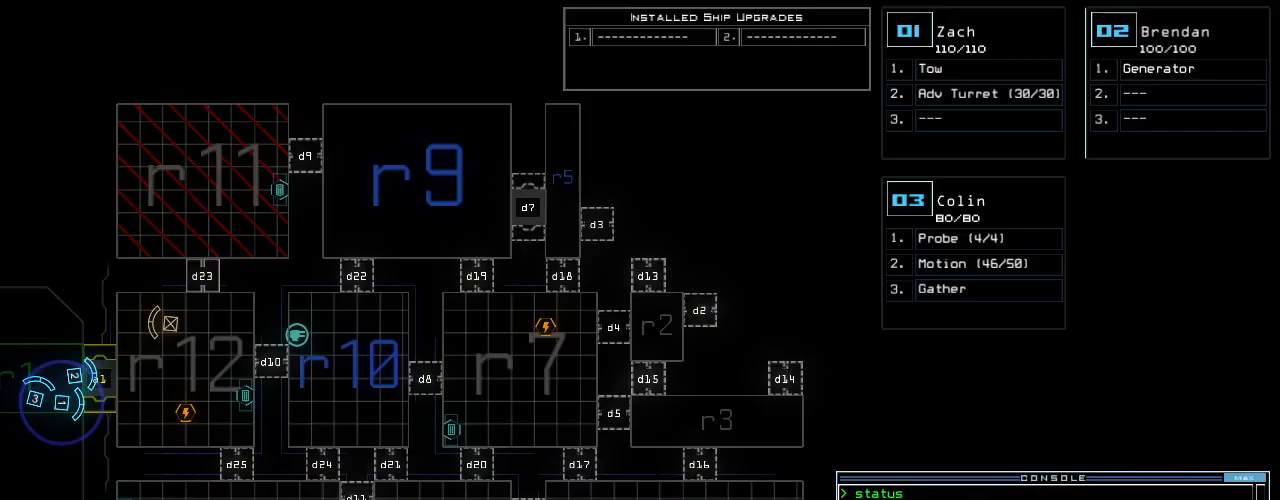
{"keys": [], "events": []}
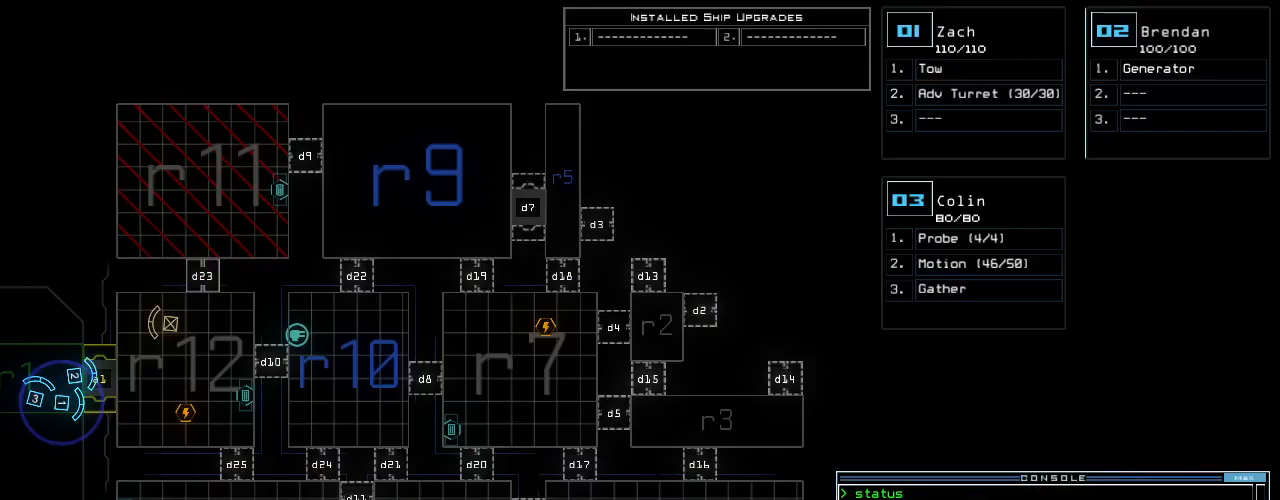
{"keys": ["right", "up"], "events": [[438, "2", "down"], [479, "right", "down"], [500, "2", "up"], [500, "up", "down"]]}
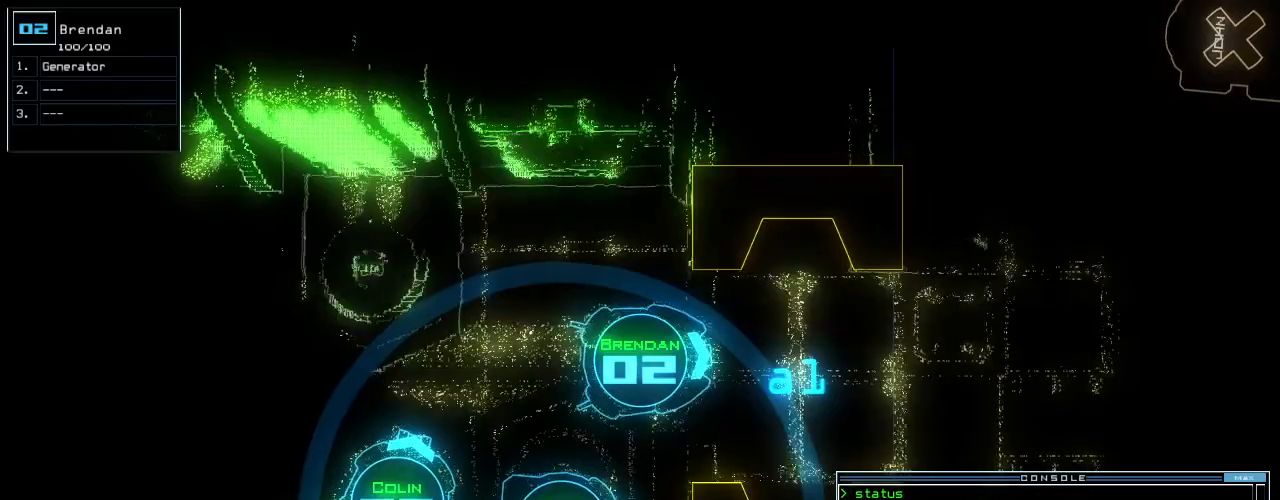
{"keys": ["up"], "events": [[146, "right", "up"], [229, "left", "down"], [333, "left", "up"]]}
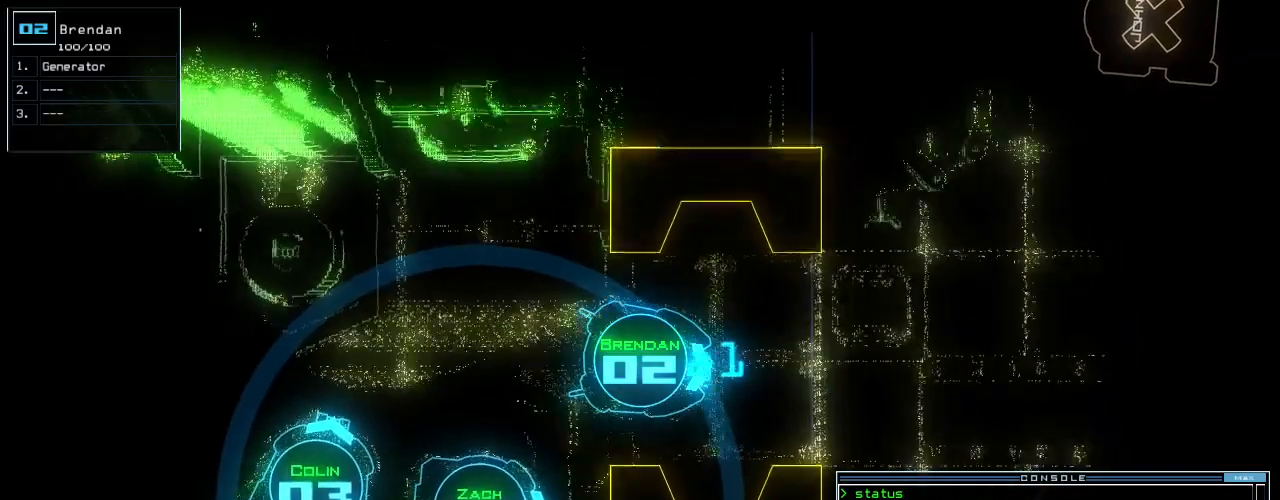
{"keys": ["up"], "events": []}
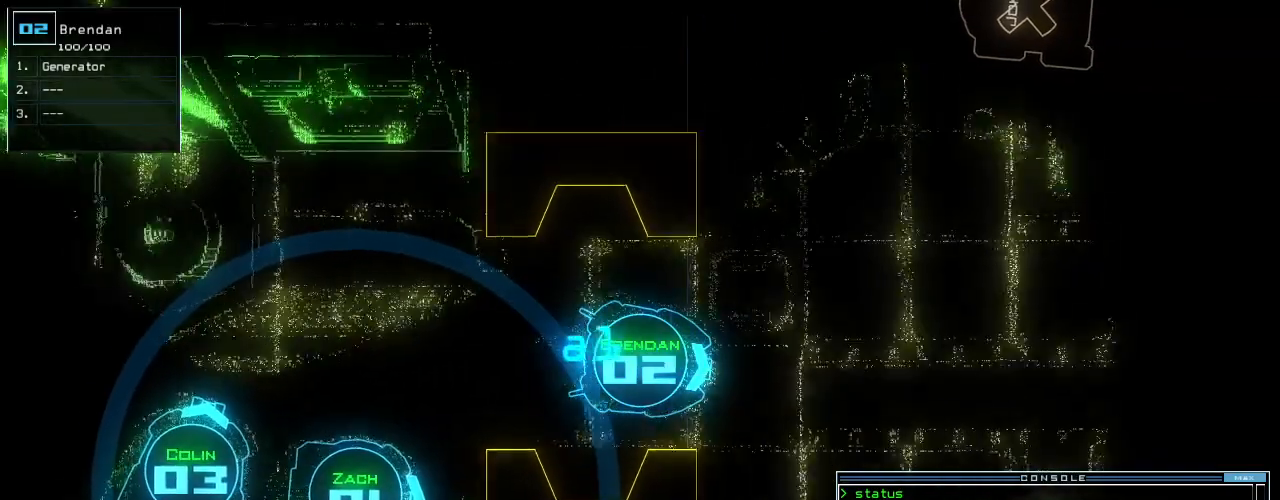
{"keys": ["right", "up"], "events": [[479, "right", "down"]]}
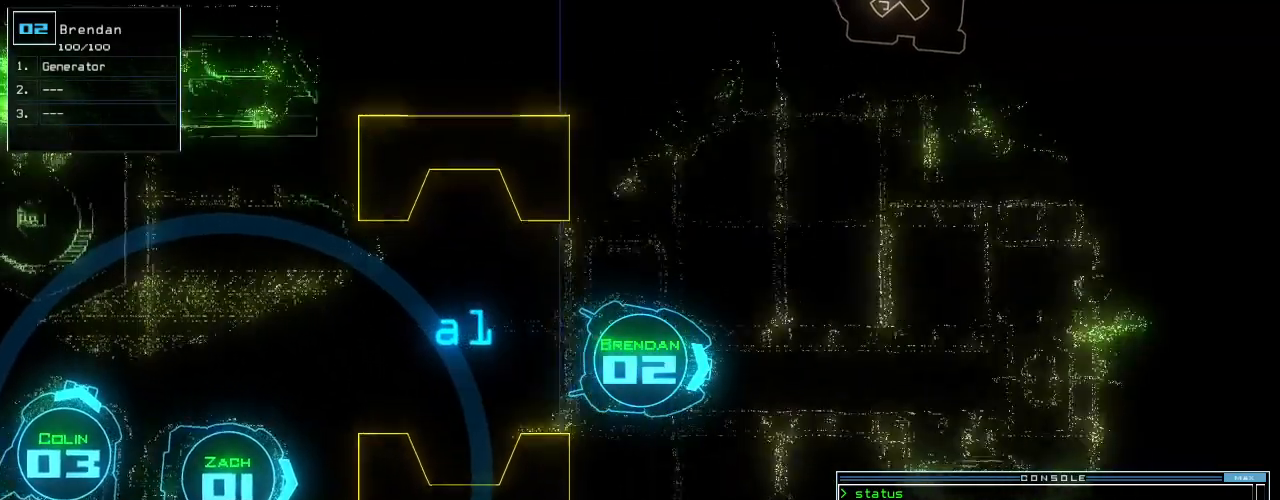
{"keys": ["up"], "events": [[125, "right", "up"]]}
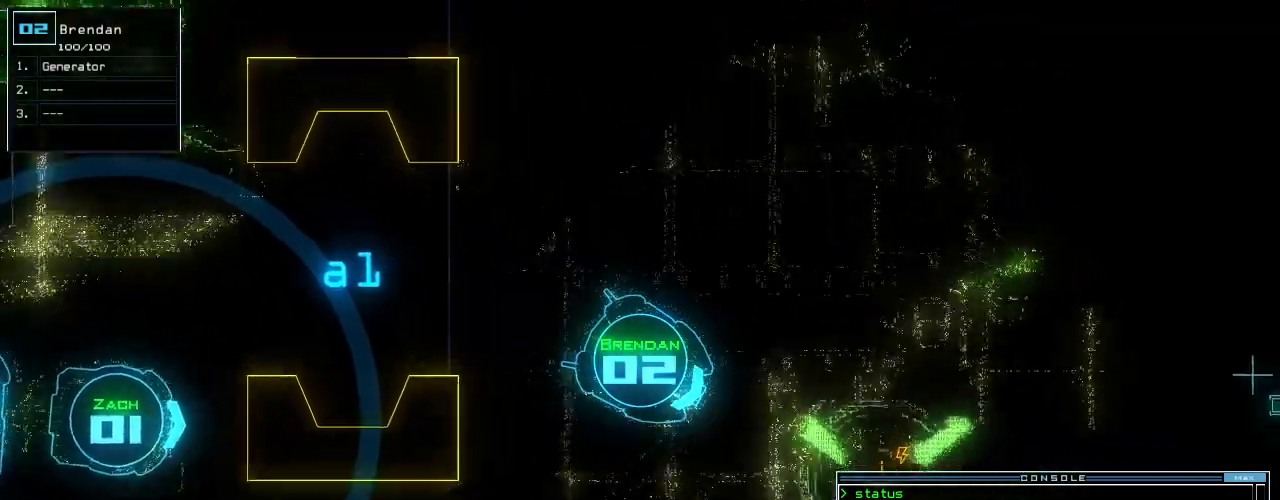
{"keys": ["up"], "events": [[42, "right", "down"], [208, "right", "up"], [333, "left", "down"], [417, "left", "up"]]}
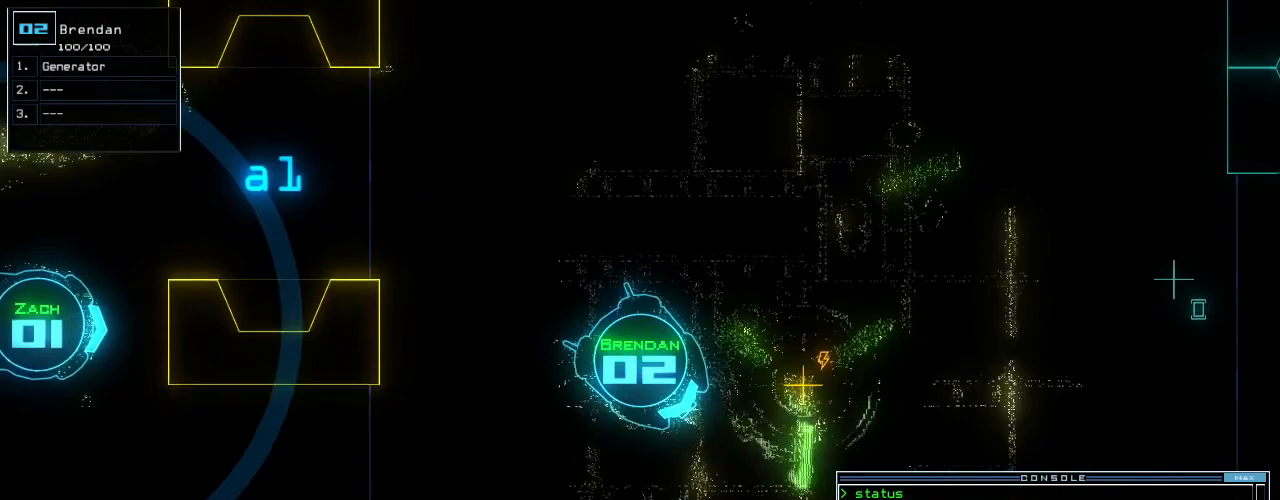
{"keys": ["up"], "events": [[42, "left", "down"], [104, "left", "up"], [333, "left", "down"], [417, "left", "up"]]}
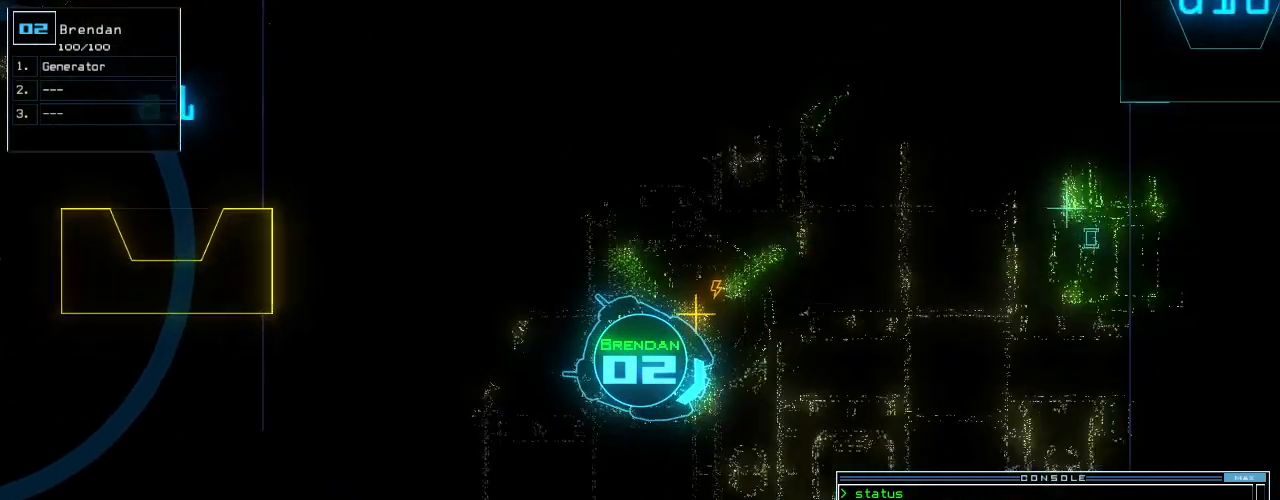
{"keys": ["up"], "events": [[271, "left", "down"], [333, "left", "up"]]}
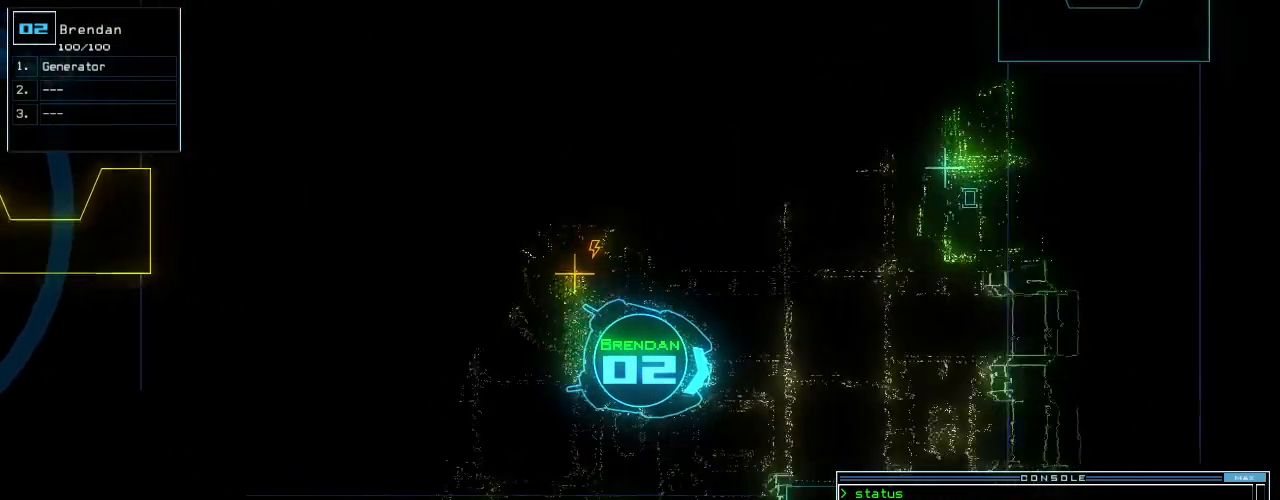
{"keys": ["up"], "events": [[375, "left", "down"], [458, "left", "up"]]}
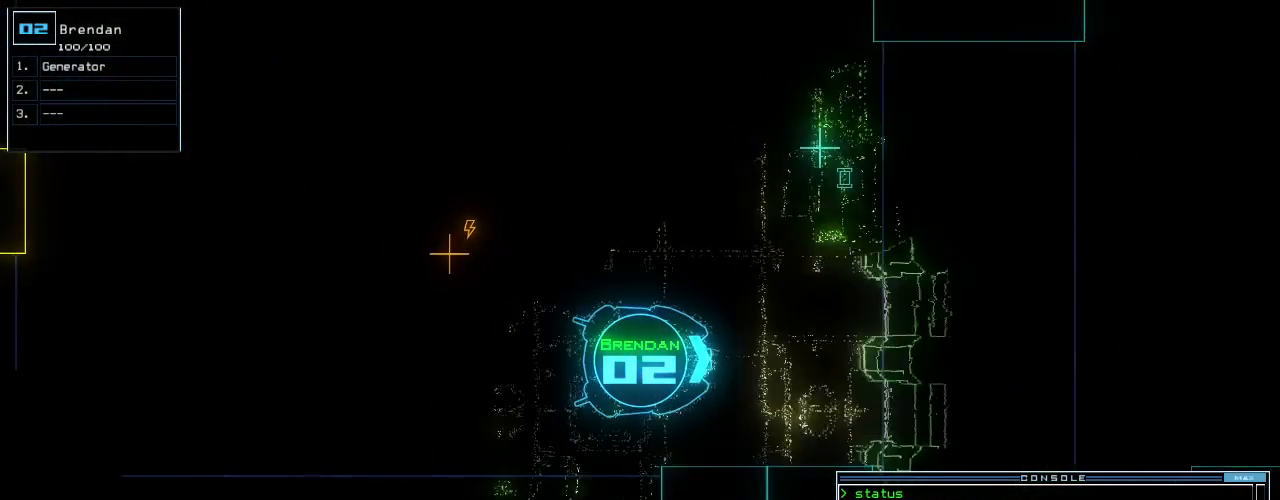
{"keys": [], "events": [[188, "up", "up"]]}
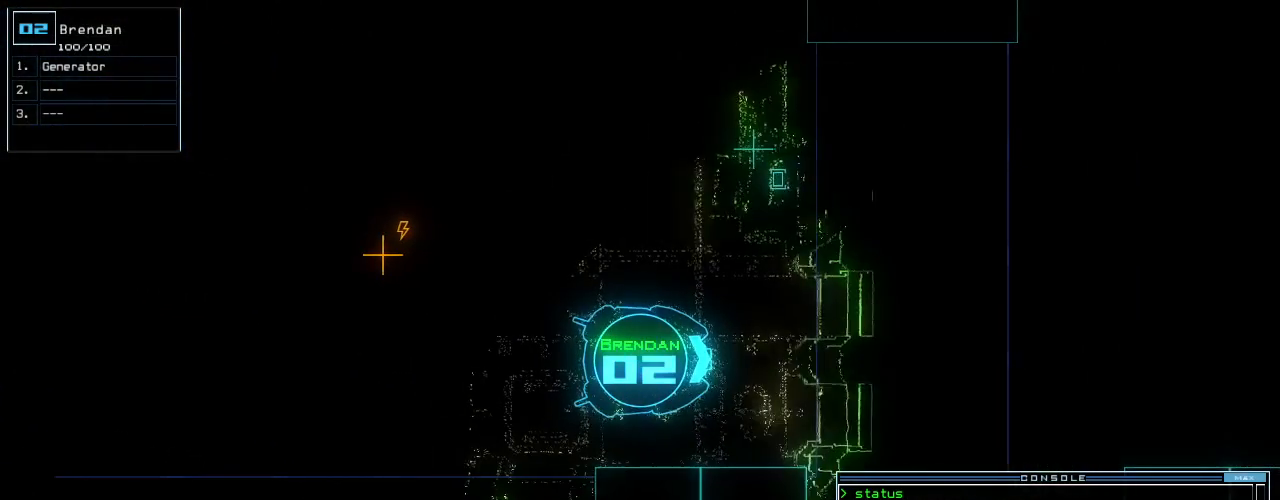
{"keys": [], "events": []}
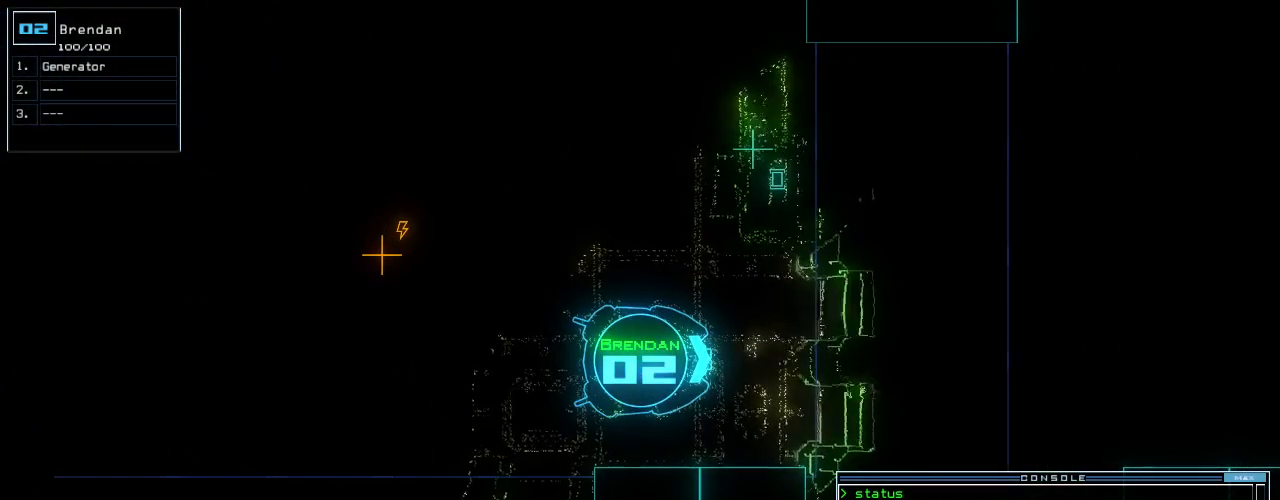
{"keys": [], "events": []}
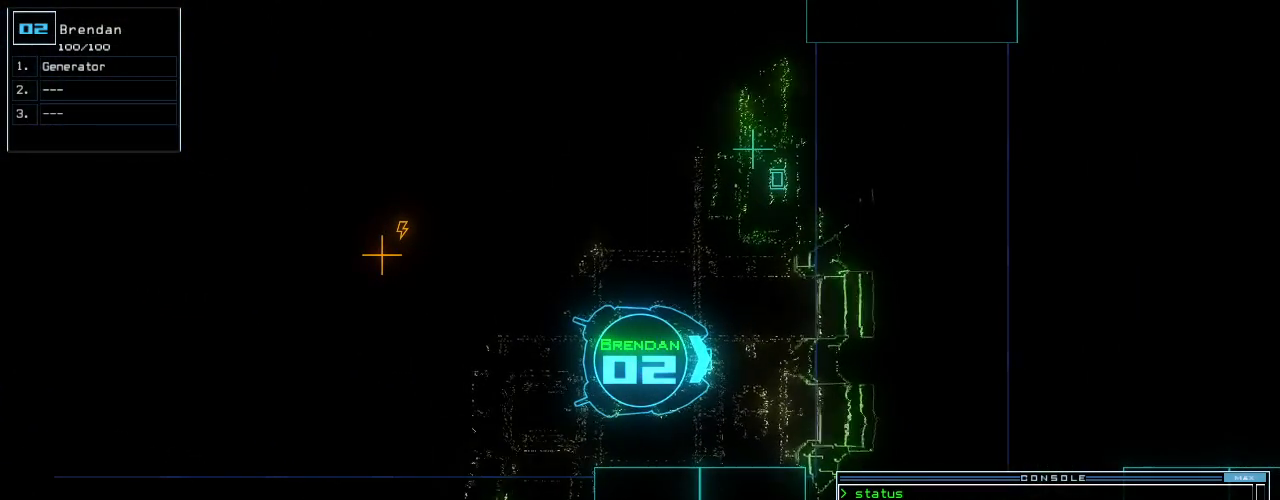
{"keys": [], "events": []}
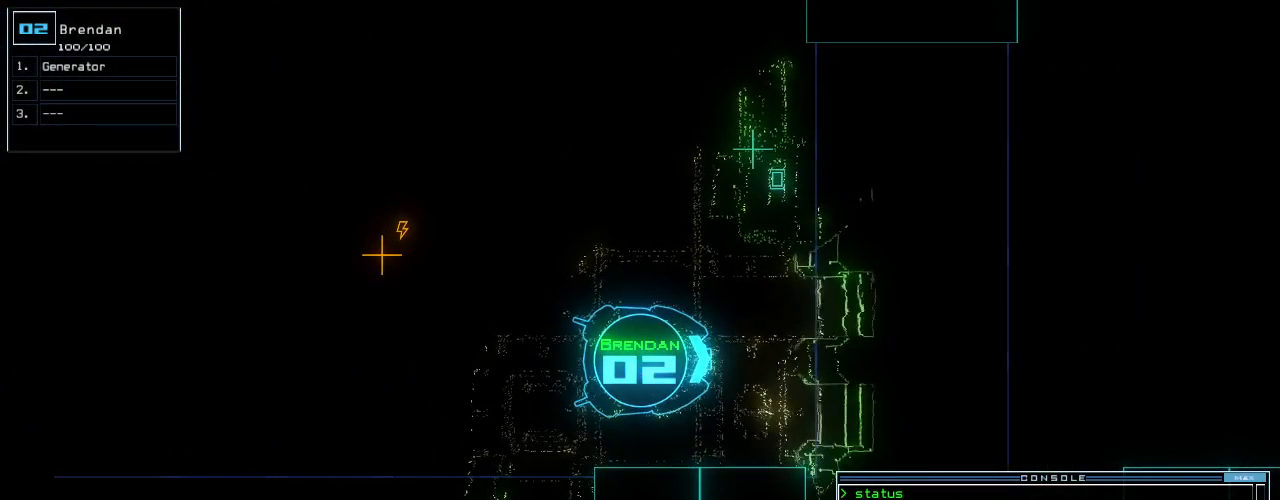
{"keys": [], "events": []}
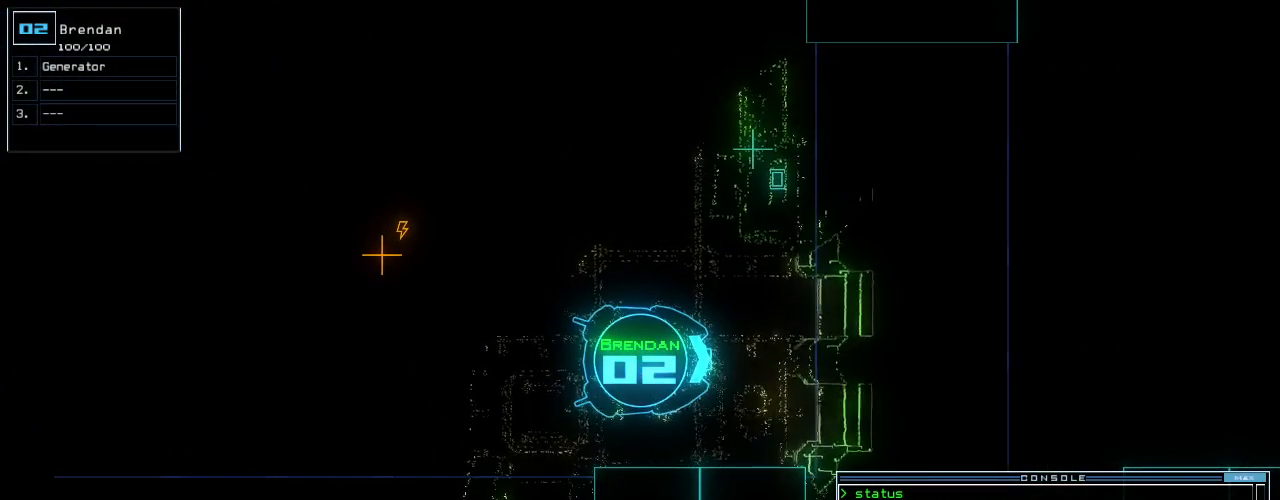
{"keys": [], "events": []}
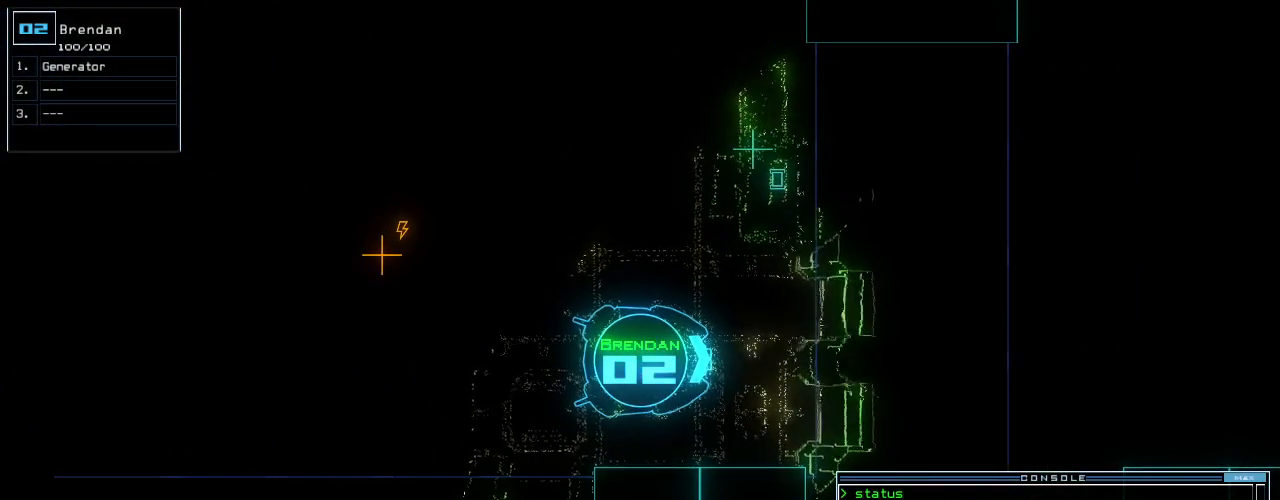
{"keys": [], "events": []}
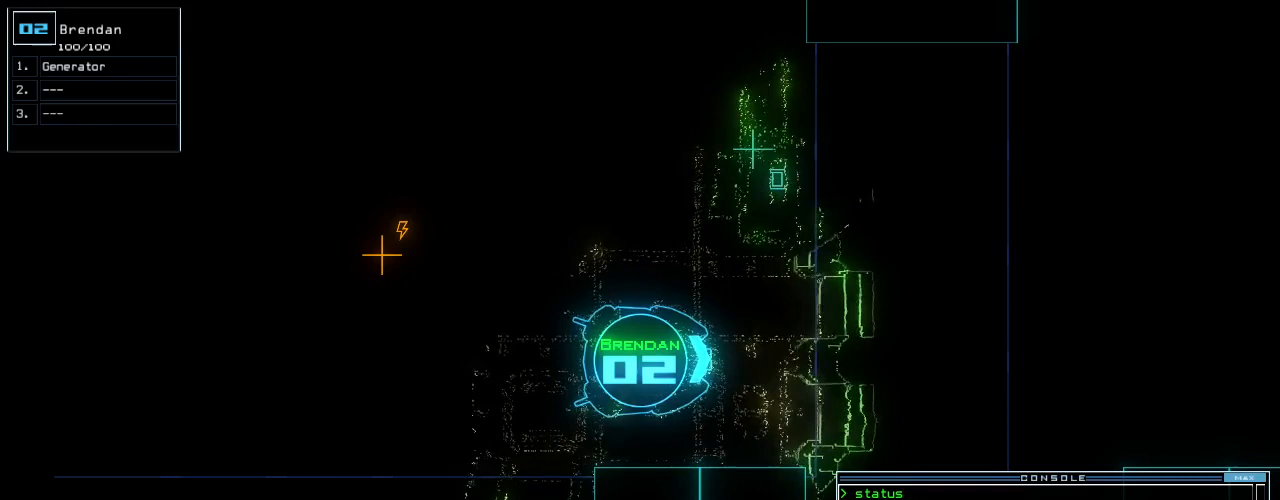
{"keys": [], "events": []}
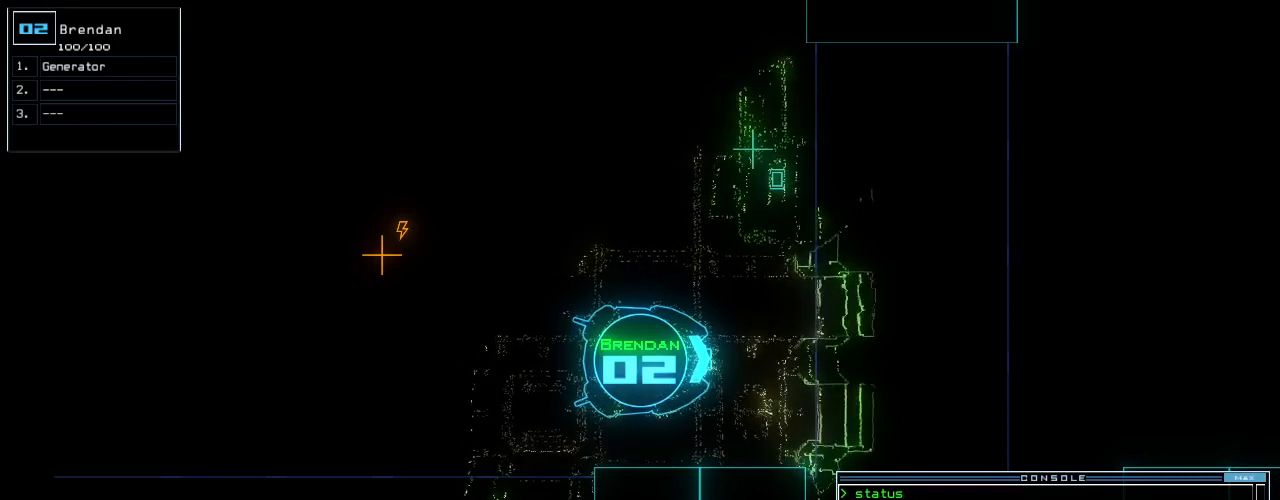
{"keys": [], "events": []}
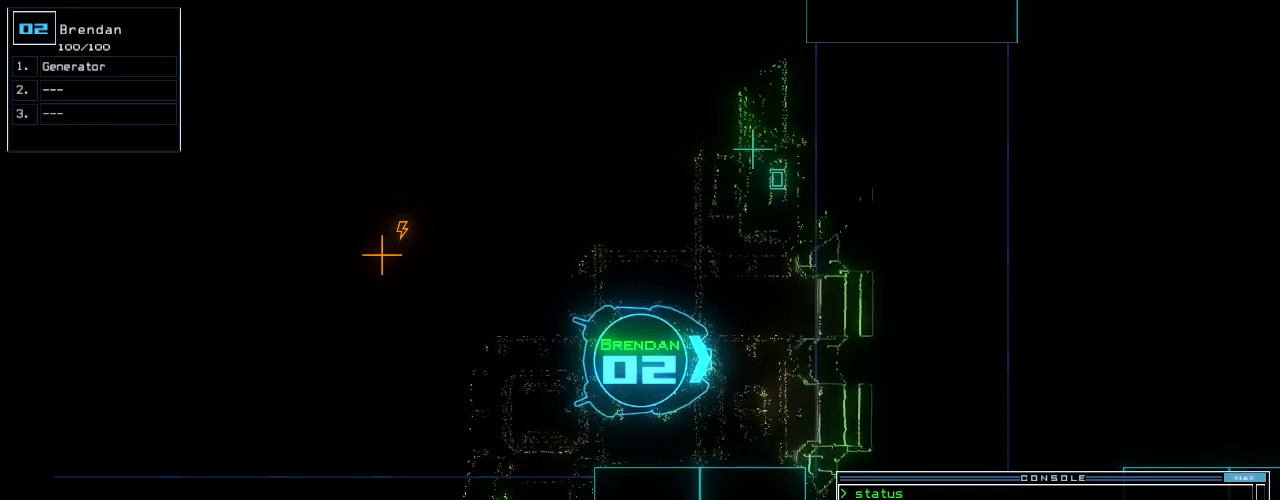
{"keys": [], "events": [[21, "space", "down"], [104, "space", "up"]]}